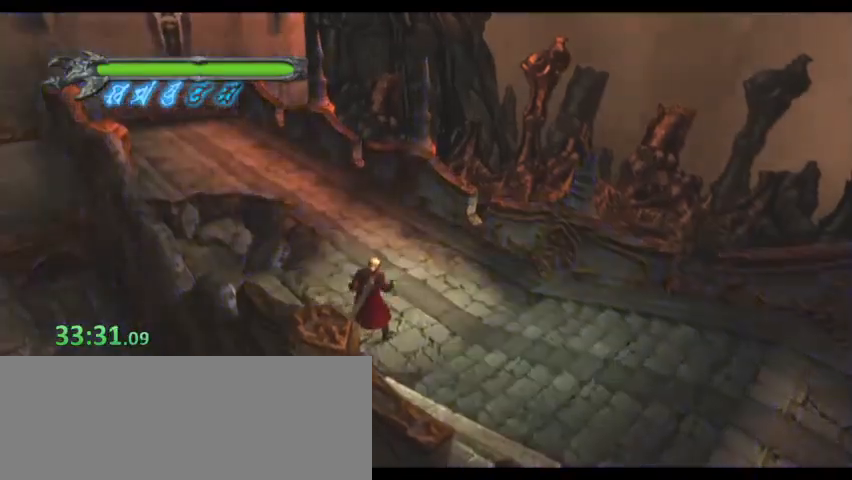
Gameplay with keyboard; each line is a JSON object with the keys held at the frame after it. "events" lists presses ("down") and releases ("up") of "0", "1", "2", "3", "4", "5", "6", "7", "8", "9", "a", "alt", "b", "c", "caps_lock", "ctrl", "d", "down", "e", "escape", "f", "f1", "f2", "f3", "f4", "f5", "g", "left", "q", "r", "right", "s", "shift", "space", "super", "t", "tab", "tilde", "up", "v", "w", "x", "y" and "z" between this image and that frame as [ms after this image, input, new state], when the widget could be followed in between. No other keys are recorded. Mouse input is not recorded.
{"keys": ["shift"], "events": [[33, "shift", "down"], [67, "shift", "up"], [167, "shift", "down"], [200, "shift", "up"], [267, "shift", "down"], [300, "shift", "up"], [367, "shift", "down"], [467, "shift", "up"], [500, "shift", "down"]]}
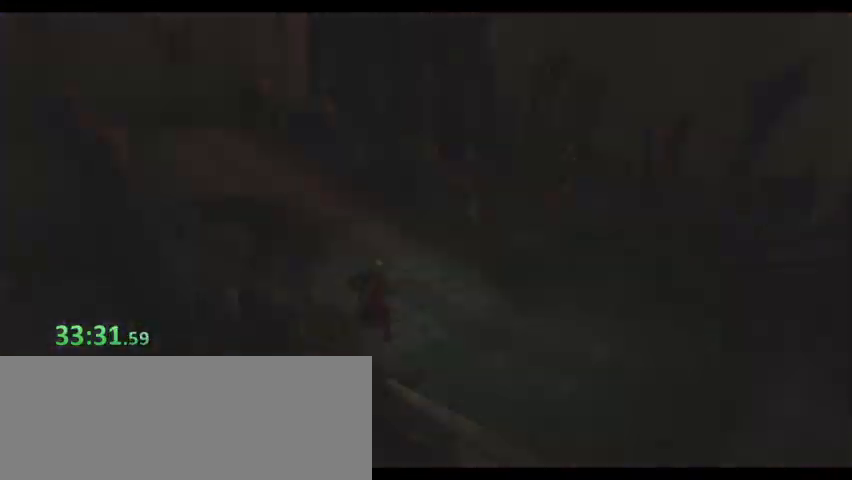
{"keys": ["s"], "events": [[100, "shift", "up"], [200, "s", "down"], [267, "s", "up"], [367, "s", "down"], [433, "s", "up"], [467, "s", "down"]]}
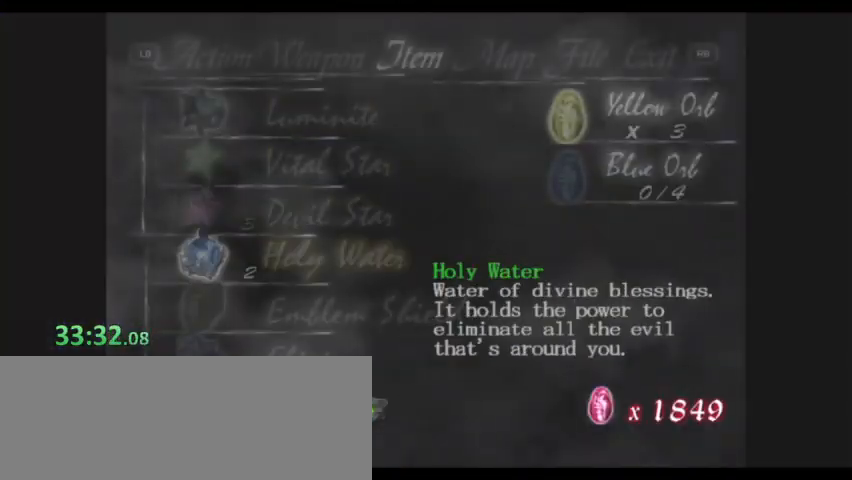
{"keys": [], "events": [[67, "s", "up"]]}
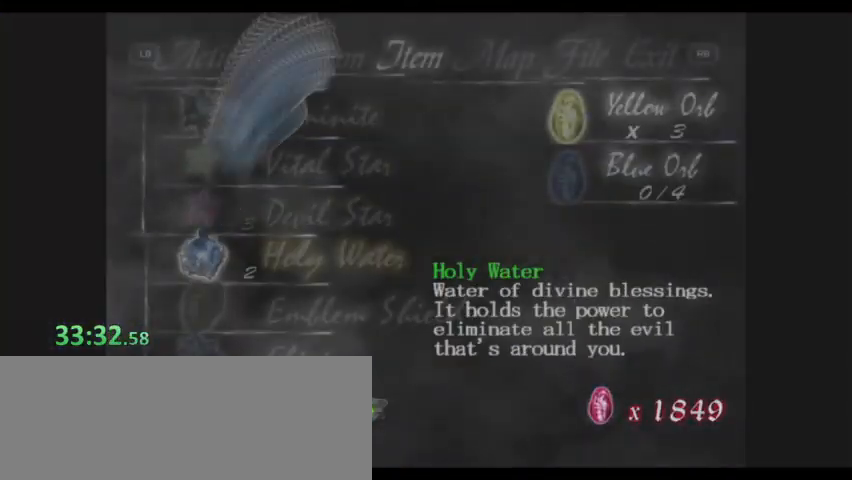
{"keys": [], "events": []}
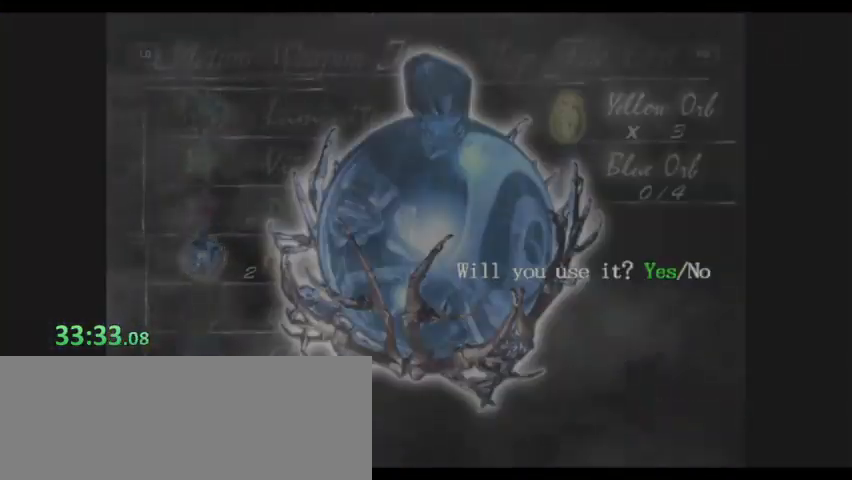
{"keys": ["s"], "events": [[500, "s", "down"]]}
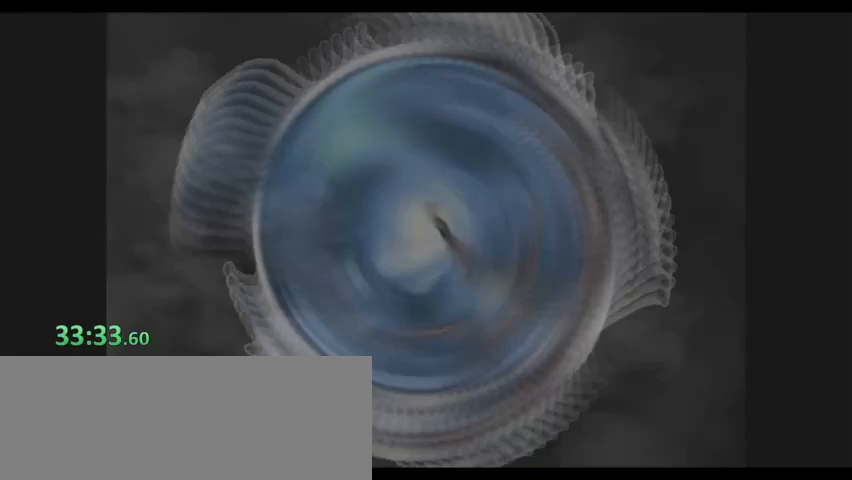
{"keys": ["d", "s"], "events": [[33, "d", "down"]]}
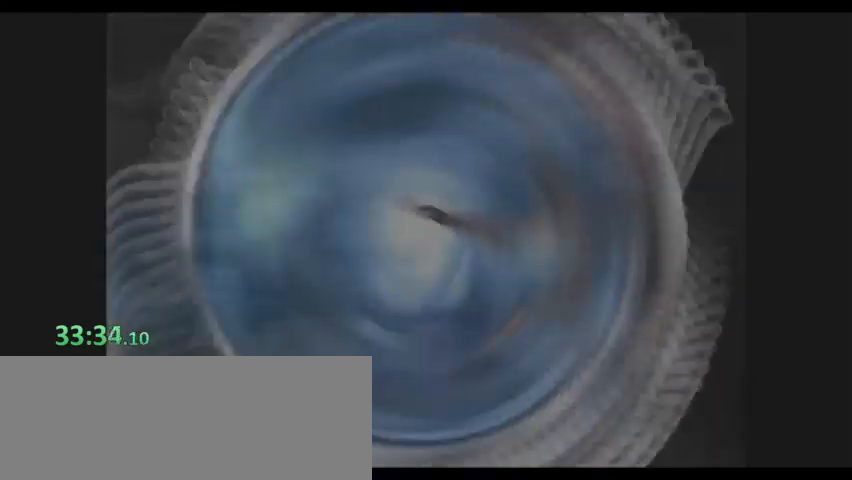
{"keys": ["d", "s"], "events": []}
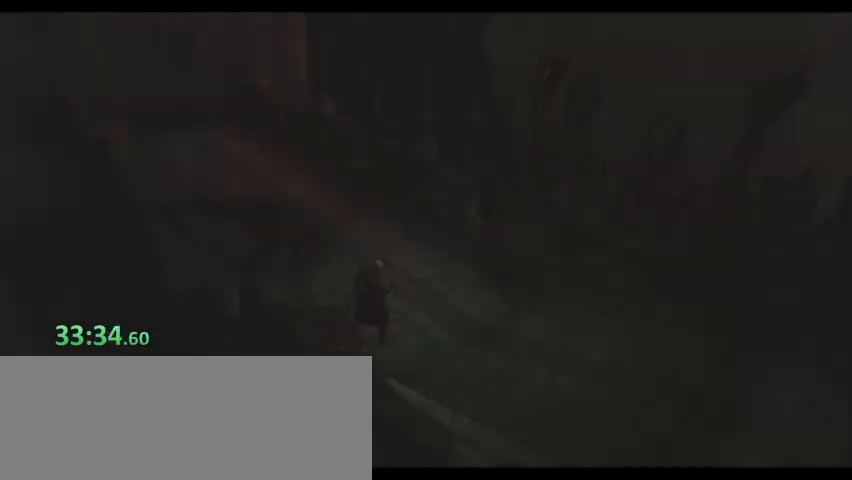
{"keys": ["d", "s"], "events": []}
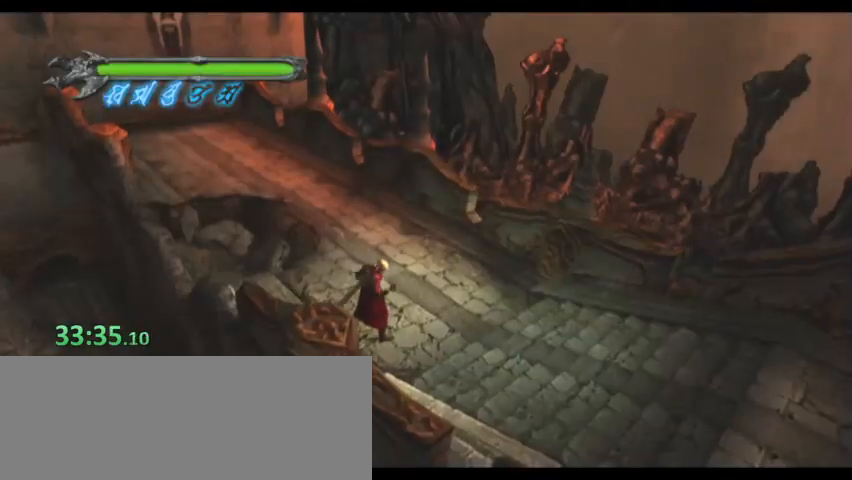
{"keys": ["d", "s"], "events": []}